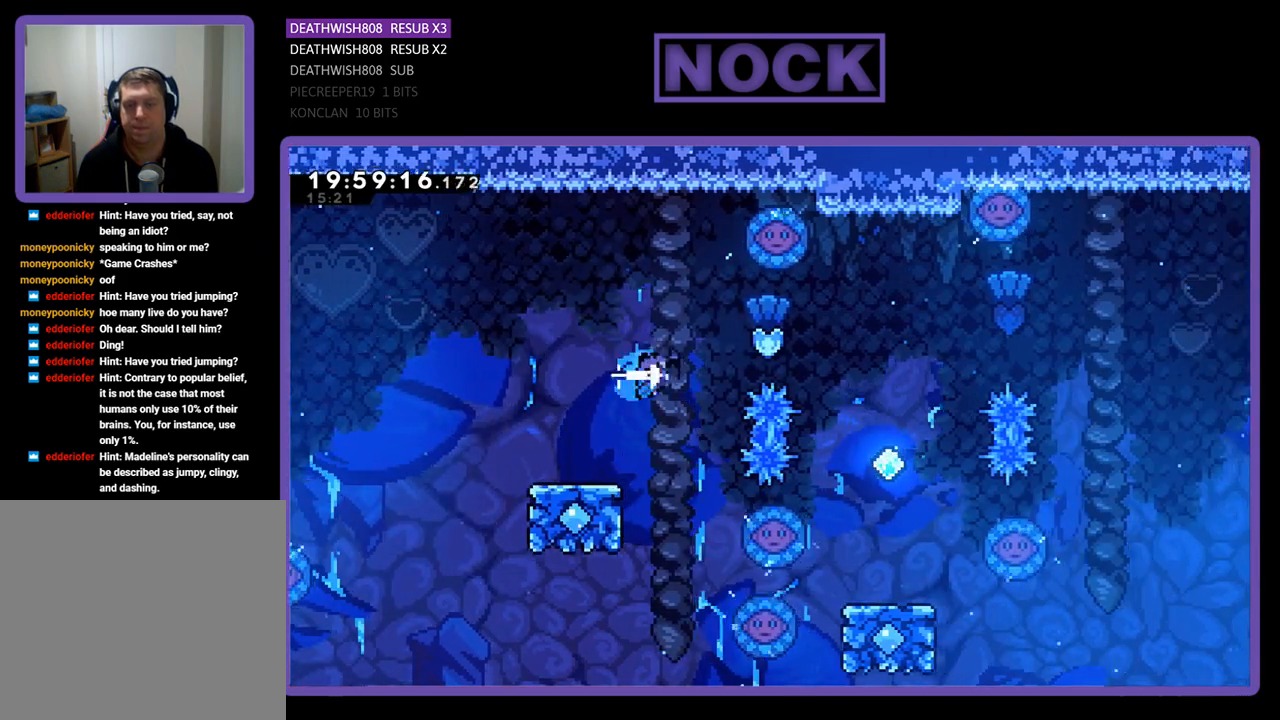
Gameplay with a controller (PlayStation layout); each line is a JSON object with the inputs held at the frame after it. "events" lists button and stick changes between this image and that frame as [ms after this image, input, new state], when the widget could be followed in between.
{"buttons": ["R2"], "left_stick": "center", "right_stick": "center", "events": [[267, "CIRCLE", "up"], [300, "DPAD_RIGHT", "up"]]}
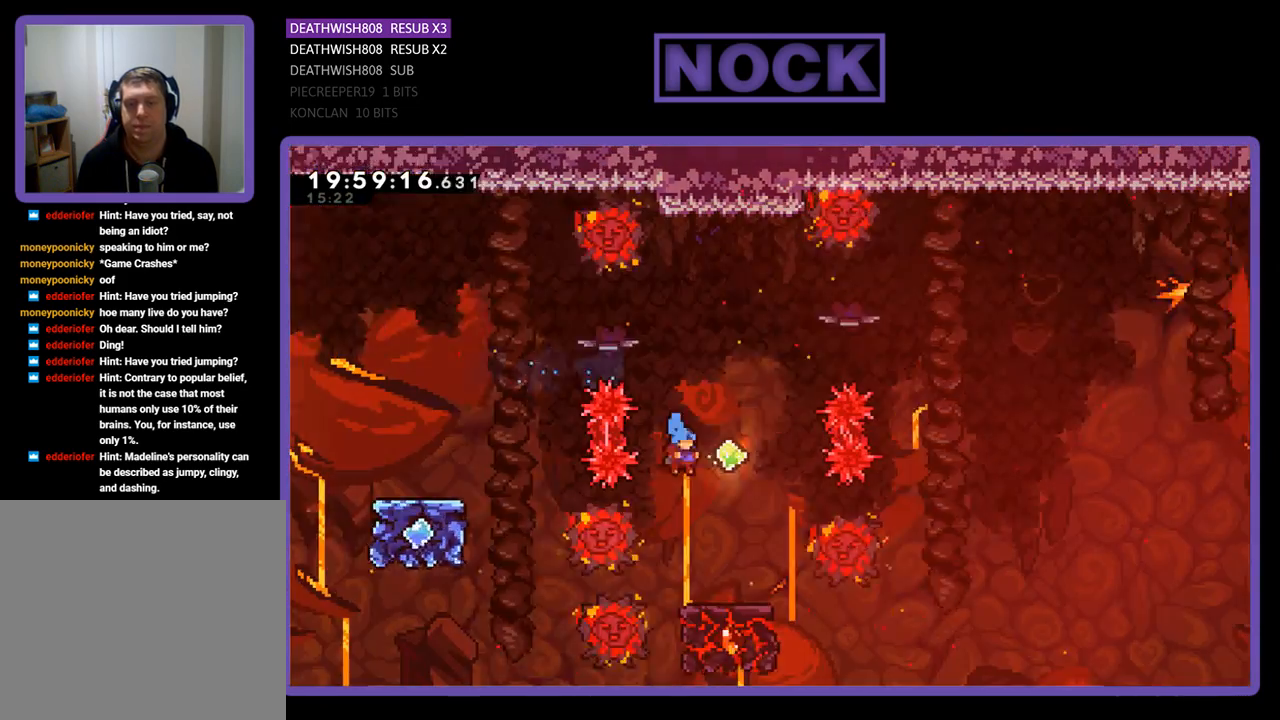
{"buttons": ["R2"], "left_stick": "center", "right_stick": "center", "events": [[133, "DPAD_RIGHT", "down"], [333, "DPAD_RIGHT", "up"]]}
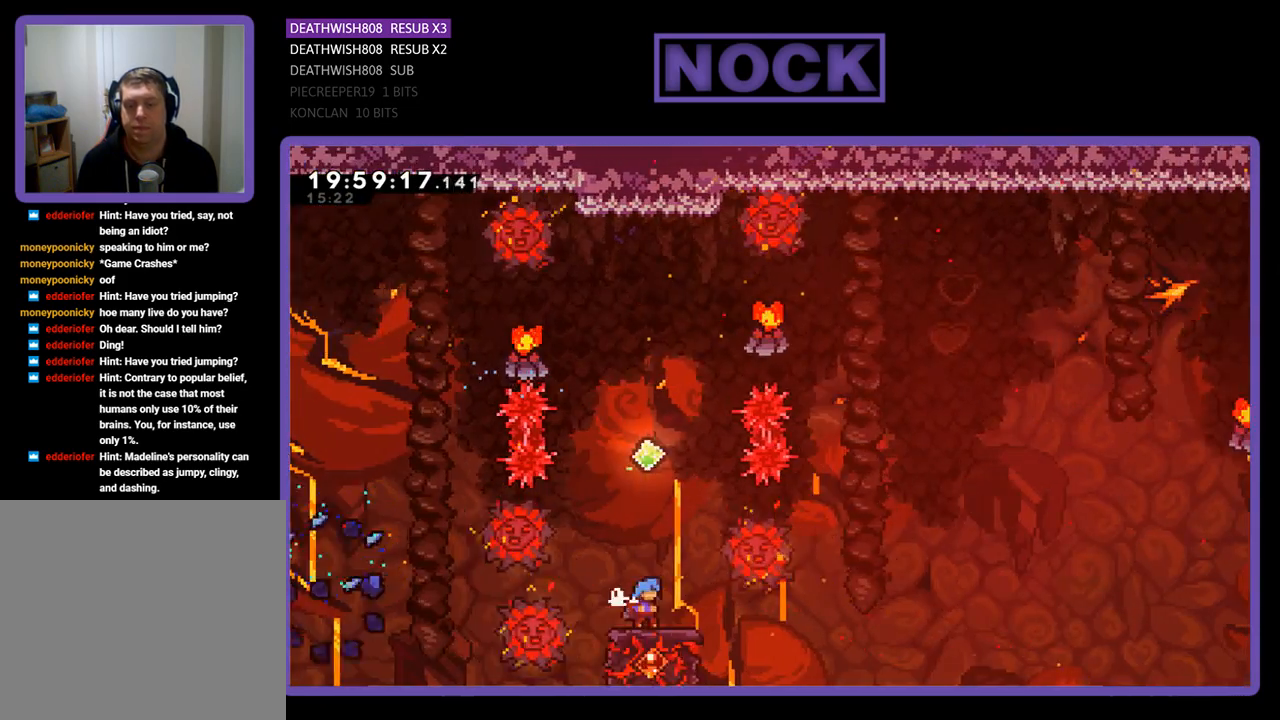
{"buttons": ["CROSS", "R2"], "left_stick": "center", "right_stick": "center", "events": [[133, "CROSS", "down"]]}
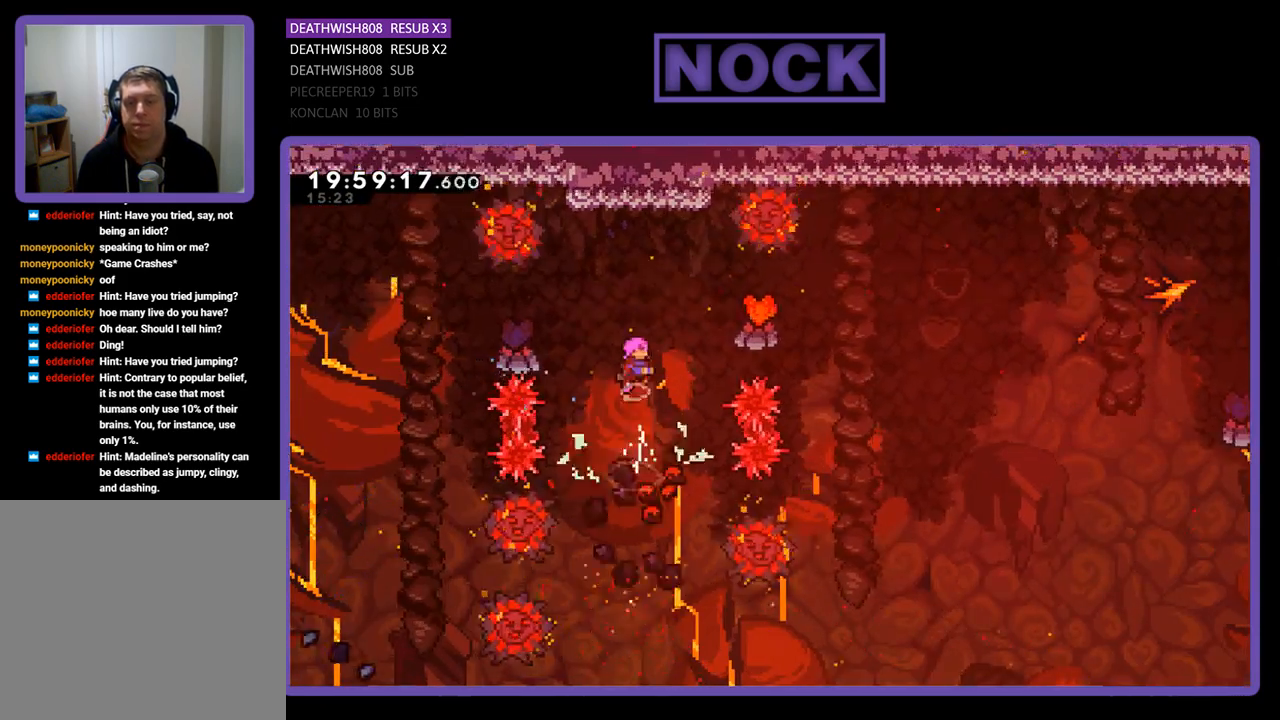
{"buttons": ["CIRCLE", "R2", "DPAD_RIGHT"], "left_stick": "center", "right_stick": "center", "events": [[67, "CROSS", "up"], [67, "DPAD_RIGHT", "down"], [133, "CIRCLE", "down"]]}
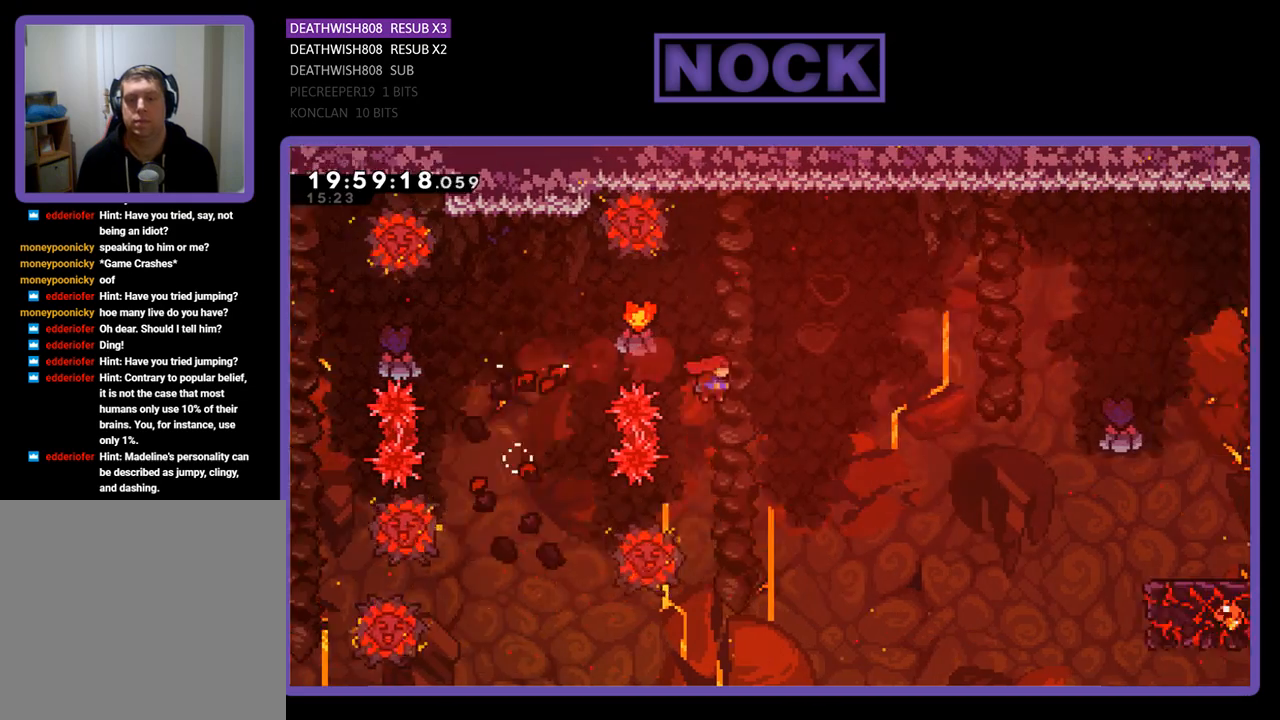
{"buttons": ["R2", "DPAD_UP", "DPAD_LEFT"], "left_stick": "center", "right_stick": "center", "events": [[100, "CIRCLE", "up"], [133, "DPAD_RIGHT", "up"], [200, "DPAD_LEFT", "down"], [333, "DPAD_UP", "down"]]}
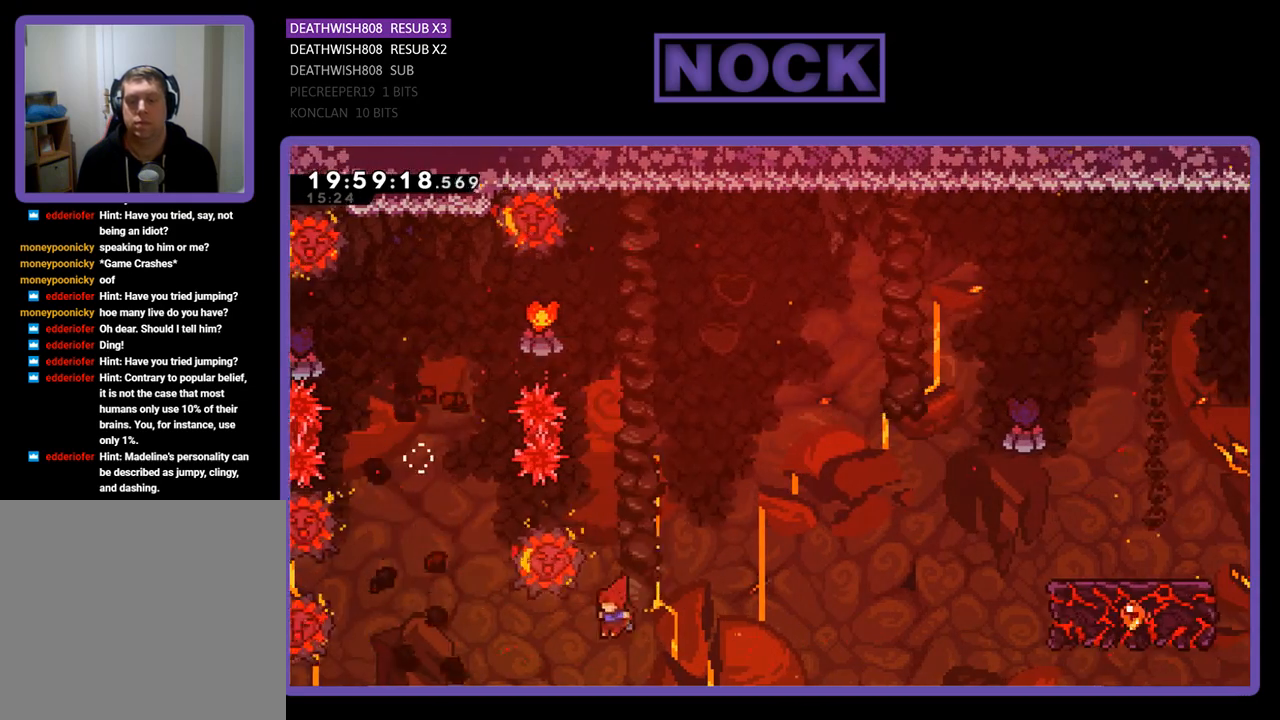
{"buttons": [], "left_stick": "center", "right_stick": "center", "events": [[33, "CROSS", "down"], [67, "CIRCLE", "down"], [200, "DPAD_LEFT", "up"], [200, "DPAD_UP", "up"], [300, "CROSS", "up"], [300, "R2", "up"], [333, "CIRCLE", "up"]]}
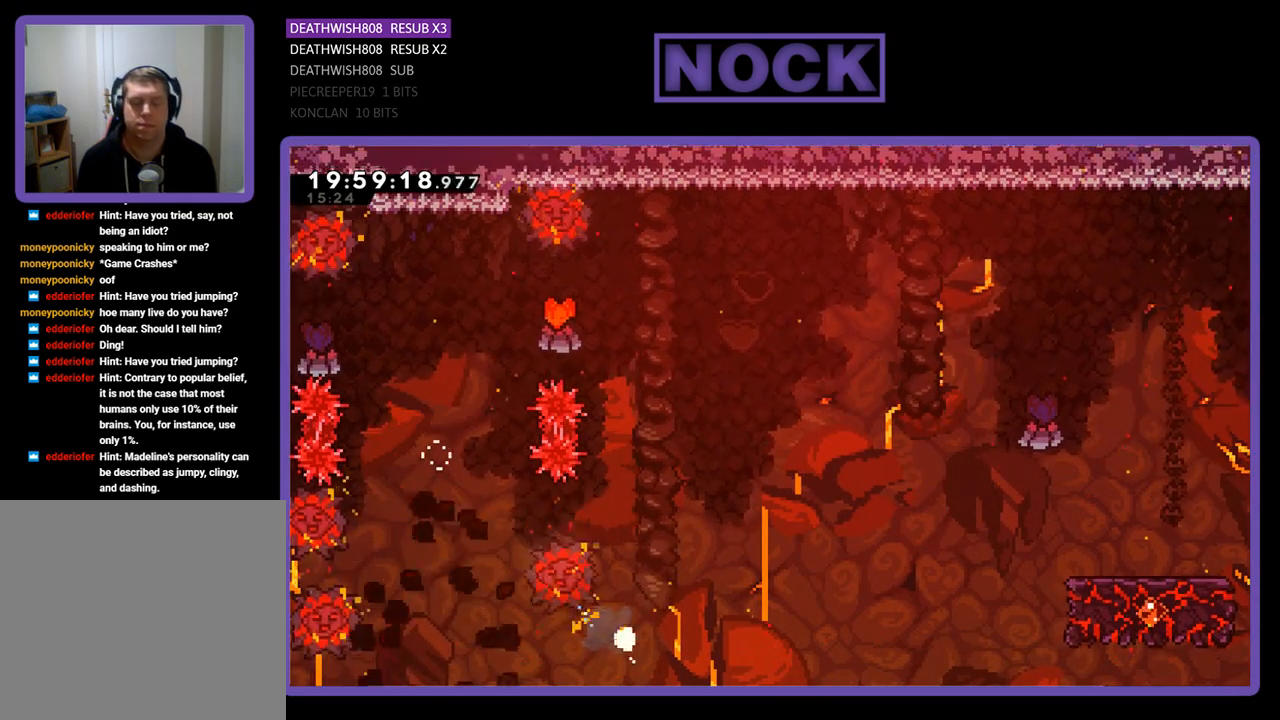
{"buttons": [], "left_stick": "center", "right_stick": "center", "events": []}
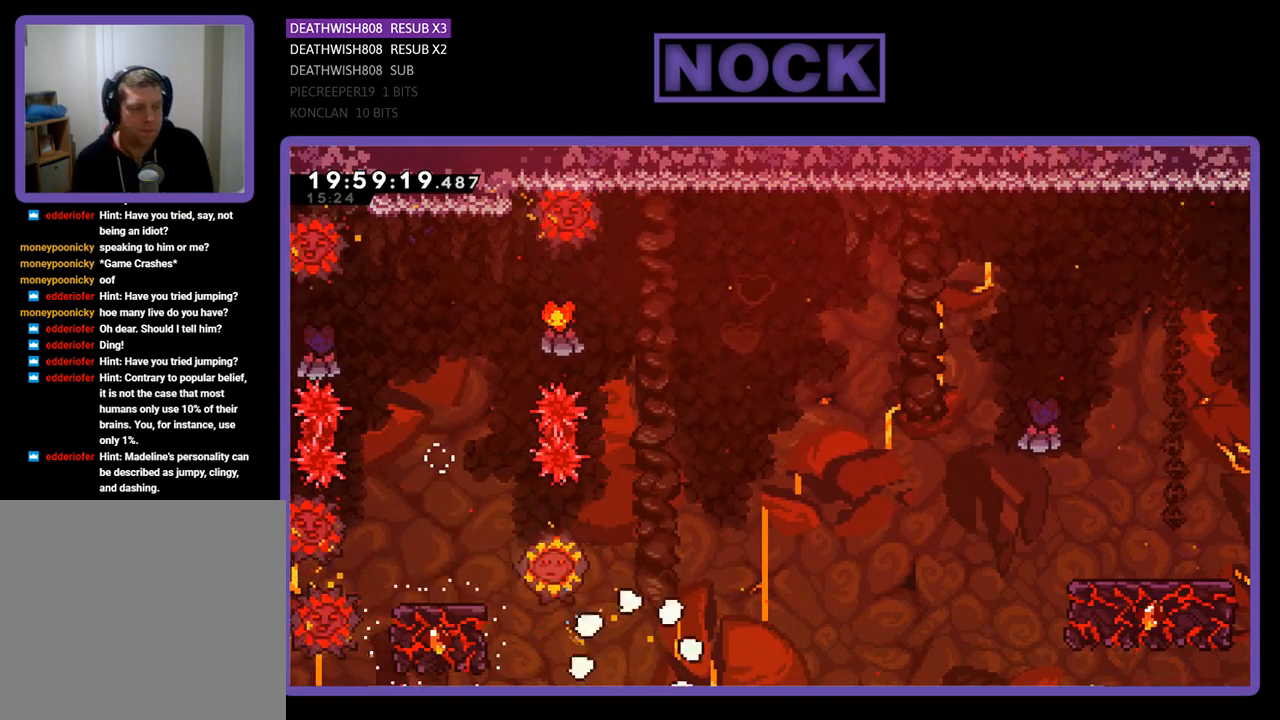
{"buttons": [], "left_stick": "center", "right_stick": "center", "events": []}
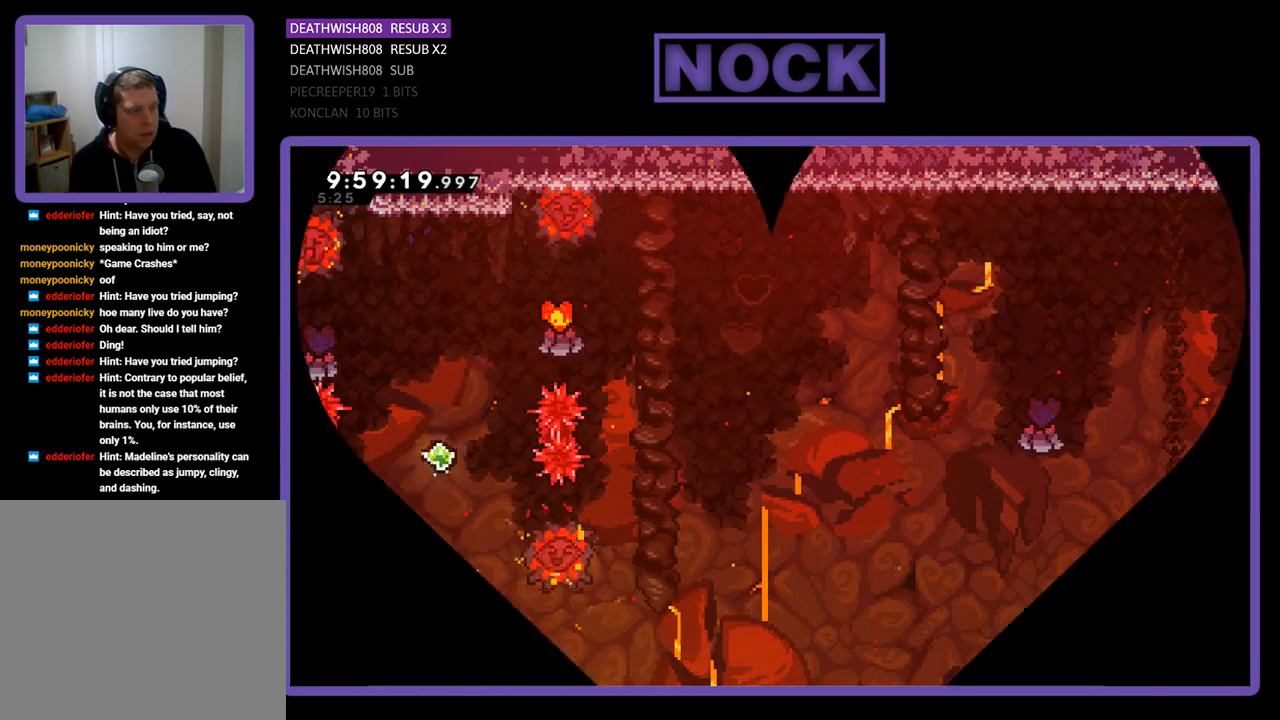
{"buttons": [], "left_stick": "center", "right_stick": "center", "events": []}
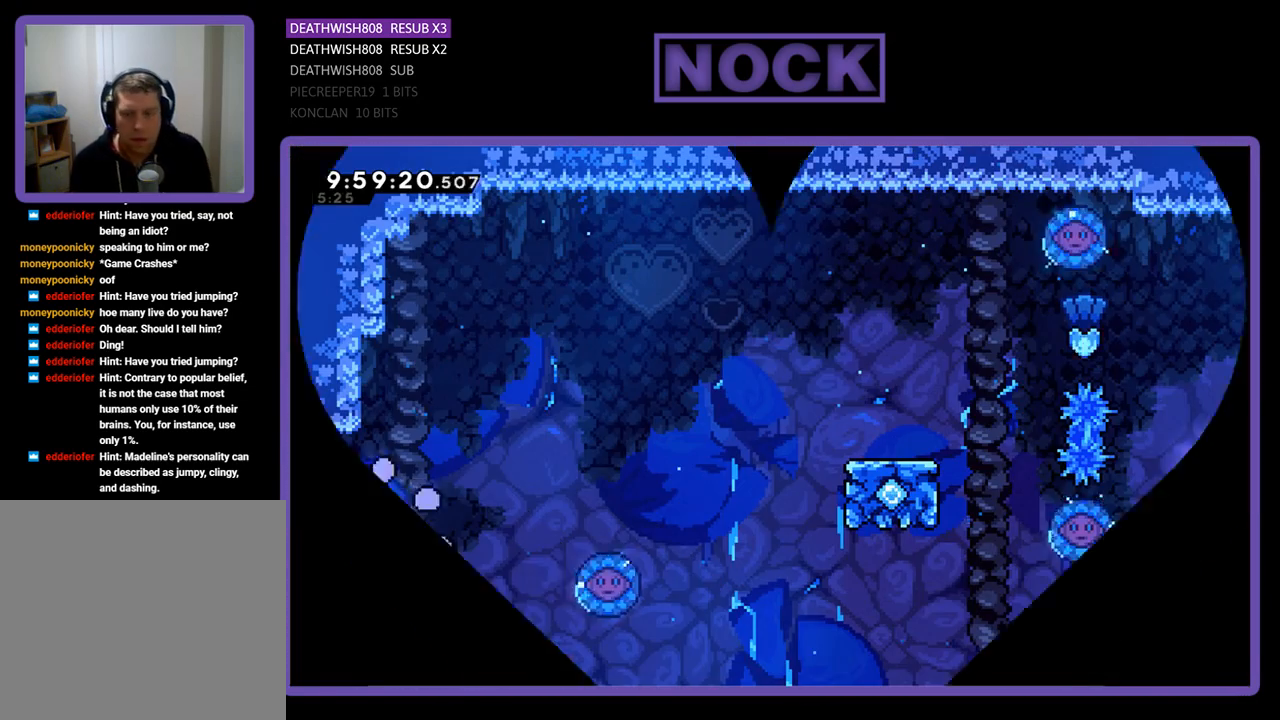
{"buttons": ["R2", "DPAD_RIGHT"], "left_stick": "center", "right_stick": "center", "events": [[200, "DPAD_RIGHT", "down"], [300, "R2", "down"]]}
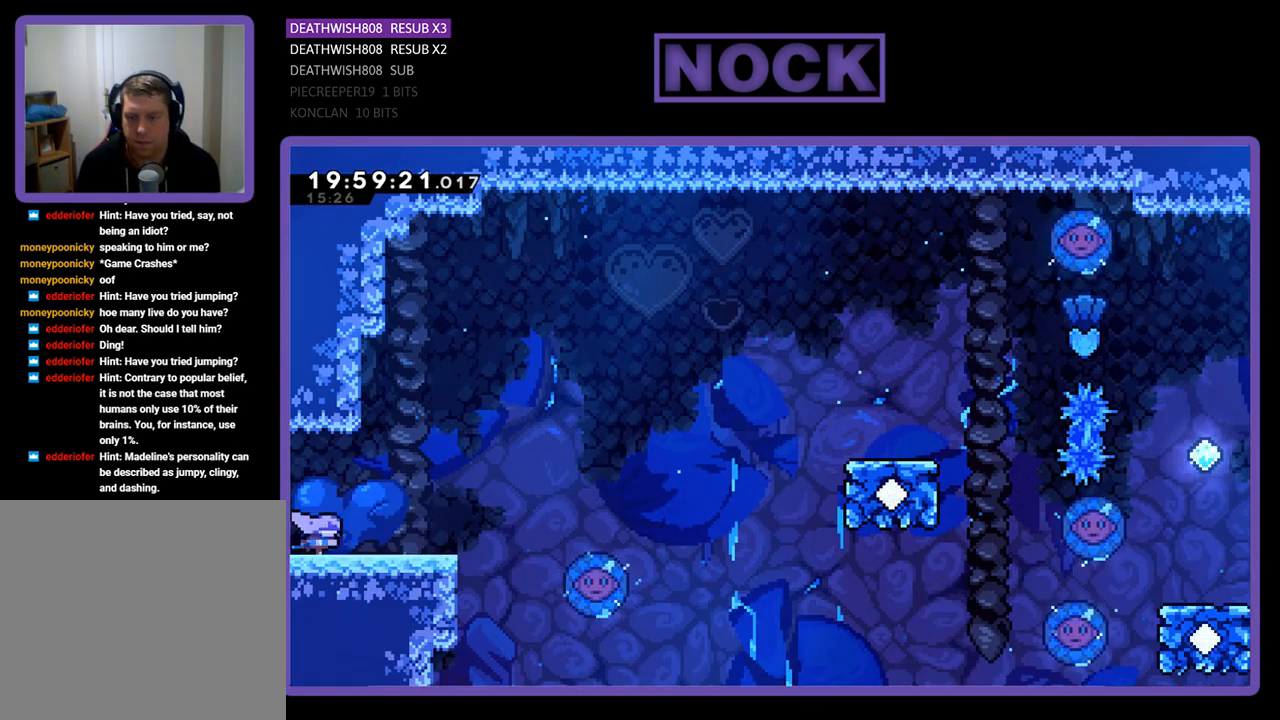
{"buttons": ["R2", "DPAD_RIGHT"], "left_stick": "center", "right_stick": "center", "events": []}
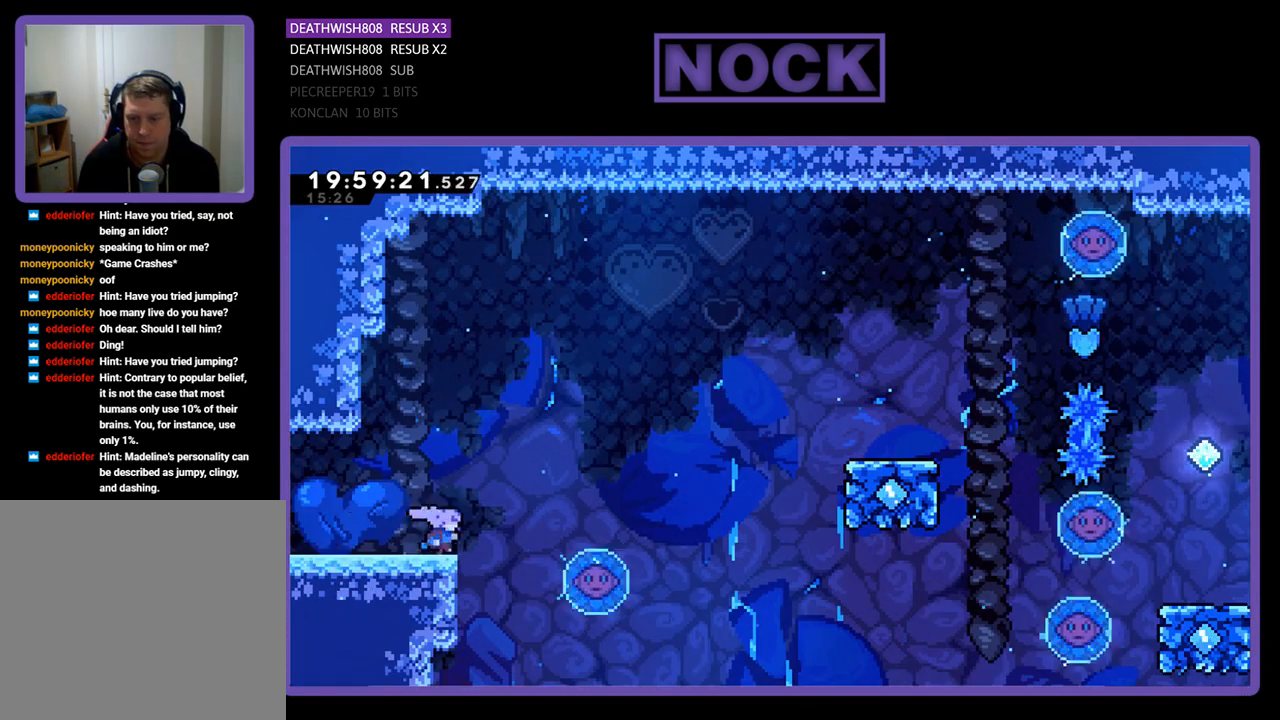
{"buttons": ["R2", "DPAD_RIGHT"], "left_stick": "center", "right_stick": "center", "events": [[67, "CROSS", "down"], [400, "CROSS", "up"]]}
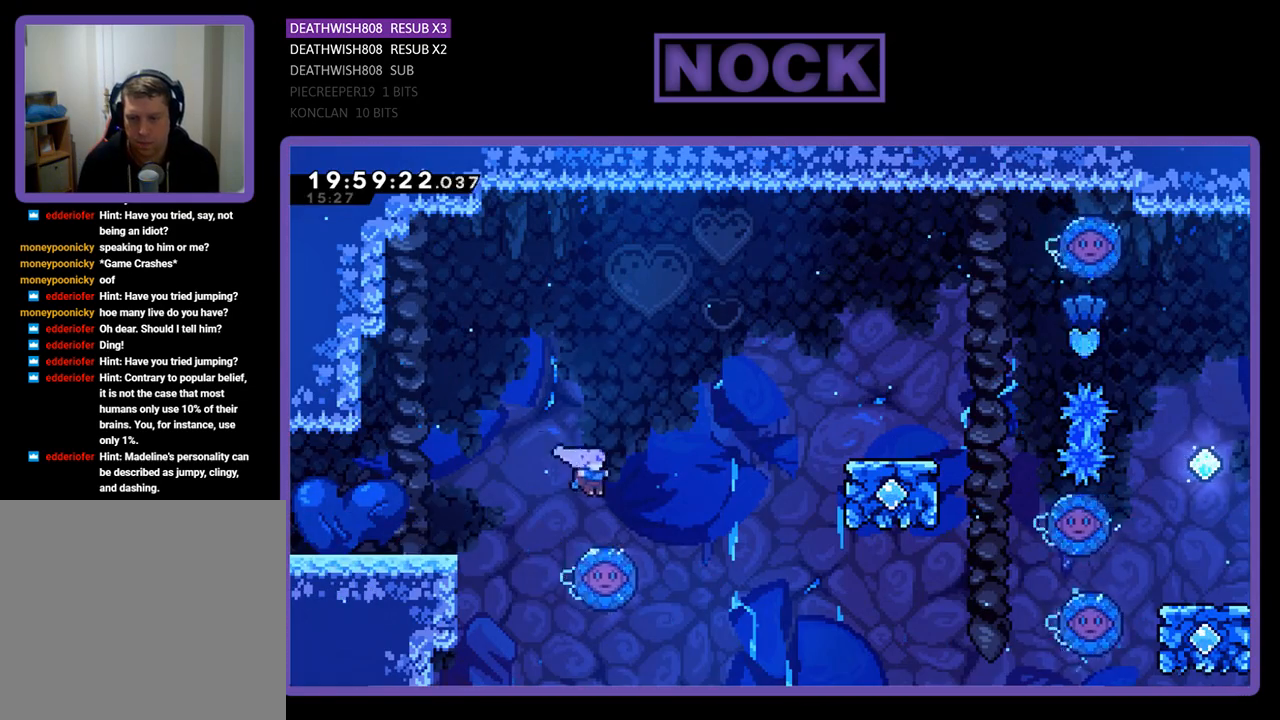
{"buttons": ["CIRCLE", "R2", "DPAD_UP", "DPAD_RIGHT"], "left_stick": "center", "right_stick": "center", "events": [[100, "DPAD_UP", "down"], [433, "CIRCLE", "down"]]}
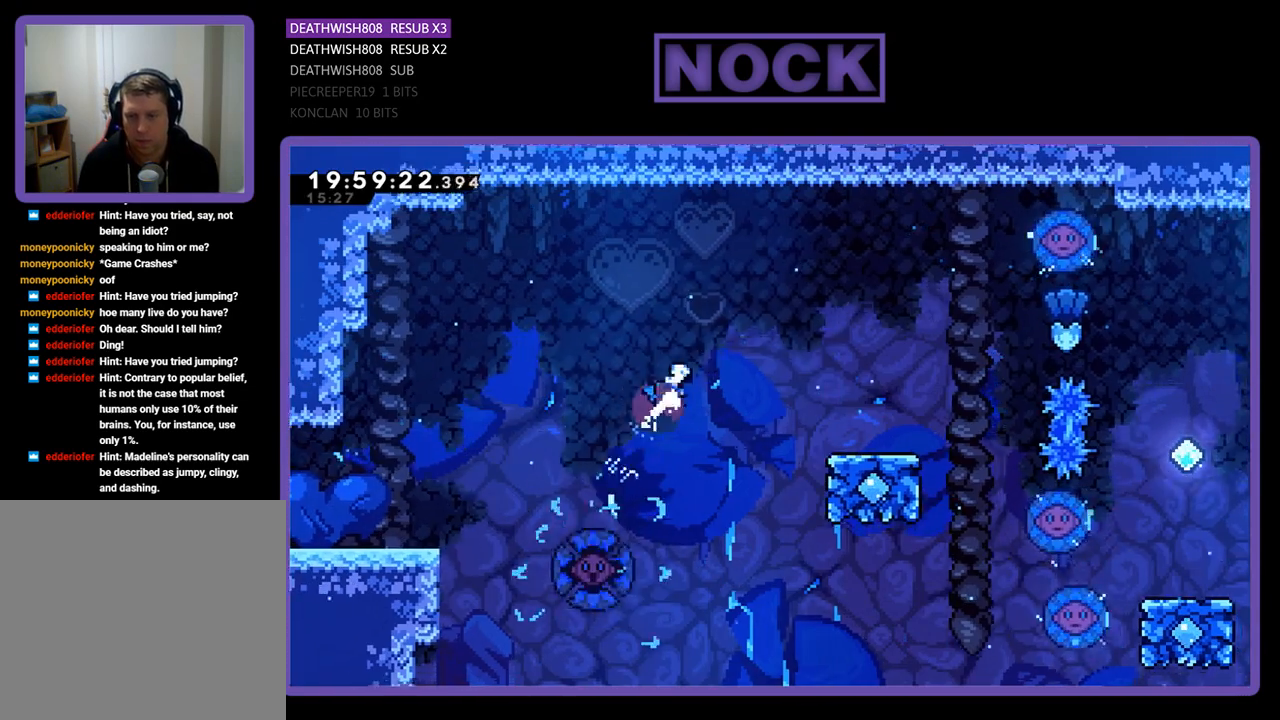
{"buttons": ["R2", "DPAD_RIGHT"], "left_stick": "center", "right_stick": "center", "events": [[200, "CIRCLE", "up"], [300, "DPAD_UP", "up"]]}
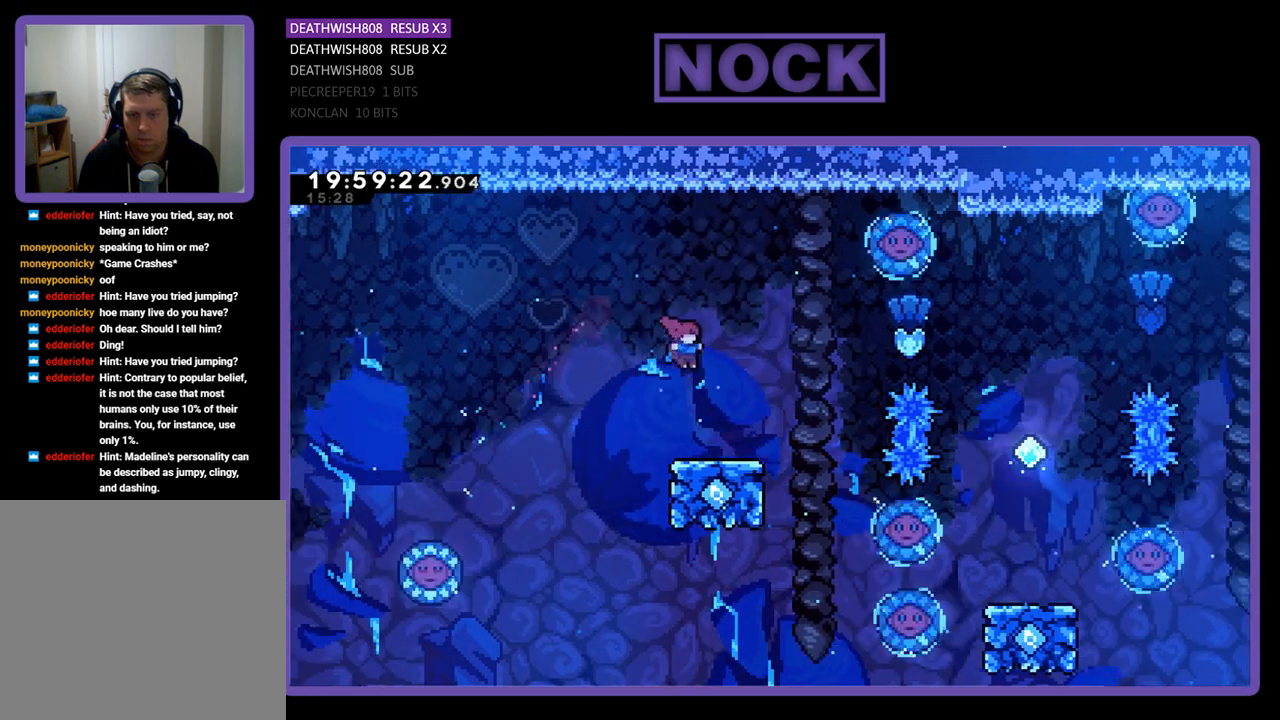
{"buttons": ["R2", "DPAD_UP"], "left_stick": "center", "right_stick": "center", "events": [[133, "DPAD_RIGHT", "up"], [500, "DPAD_UP", "down"]]}
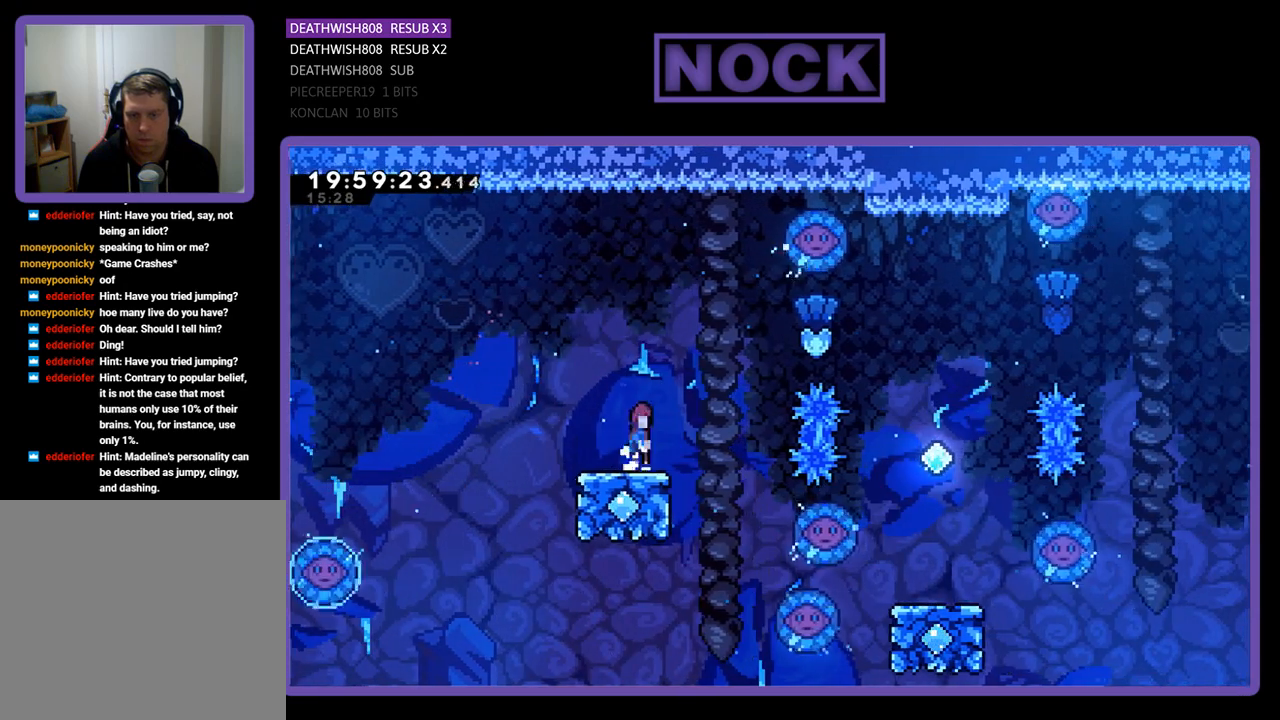
{"buttons": ["CIRCLE", "R2", "DPAD_UP", "DPAD_RIGHT"], "left_stick": "center", "right_stick": "center", "events": [[33, "CROSS", "down"], [333, "CROSS", "up"], [333, "DPAD_RIGHT", "down"], [433, "CIRCLE", "down"]]}
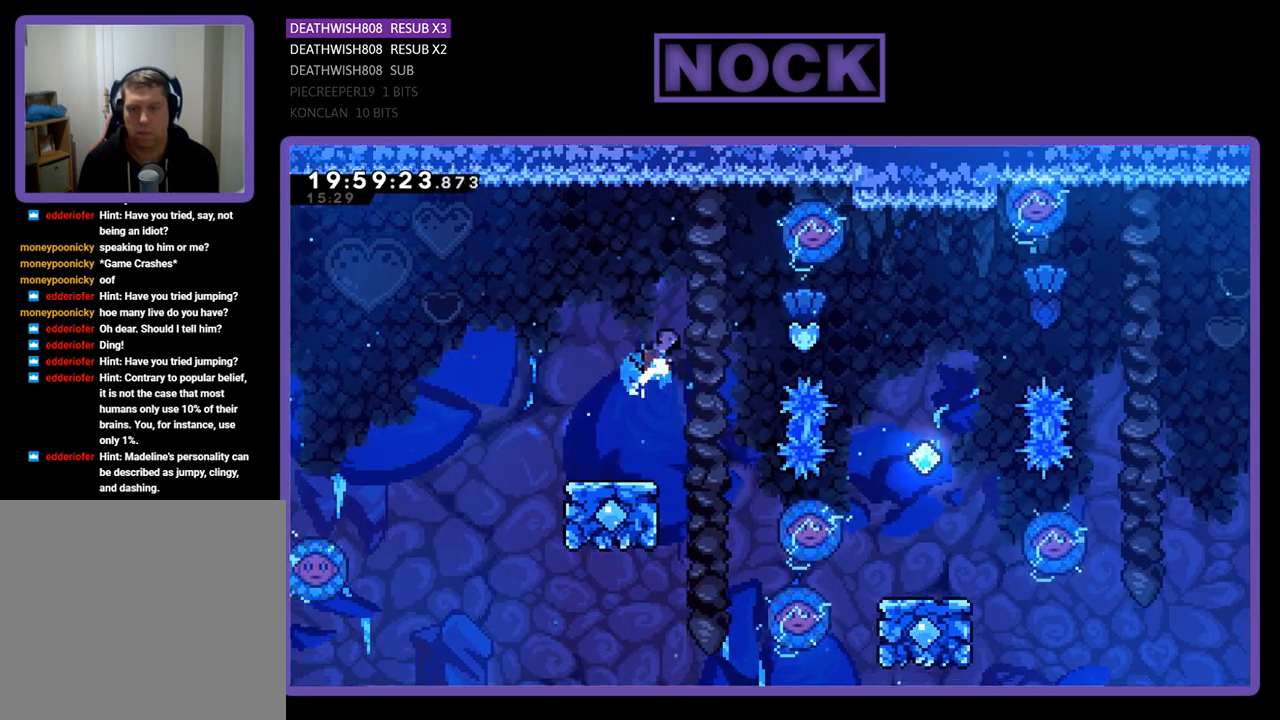
{"buttons": ["R2", "DPAD_RIGHT"], "left_stick": "center", "right_stick": "center", "events": [[400, "DPAD_UP", "up"], [467, "CIRCLE", "up"]]}
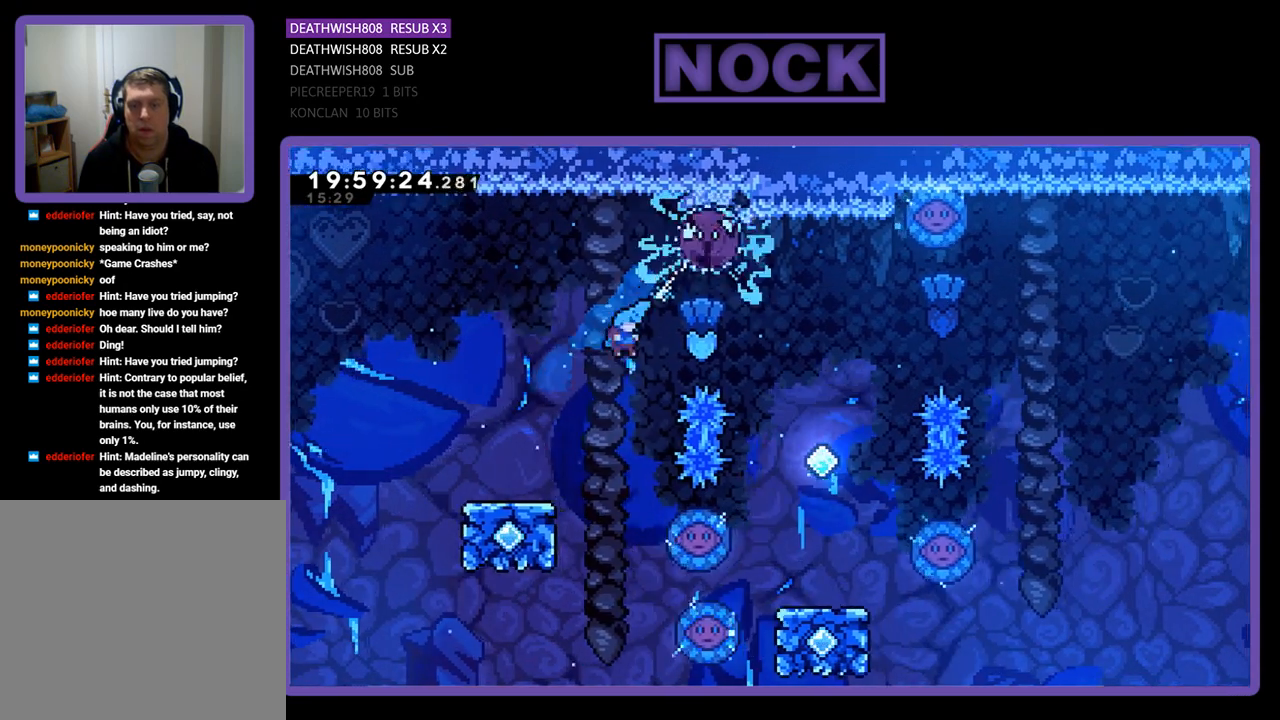
{"buttons": [], "left_stick": "center", "right_stick": "center", "events": [[200, "R2", "up"], [267, "DPAD_RIGHT", "up"]]}
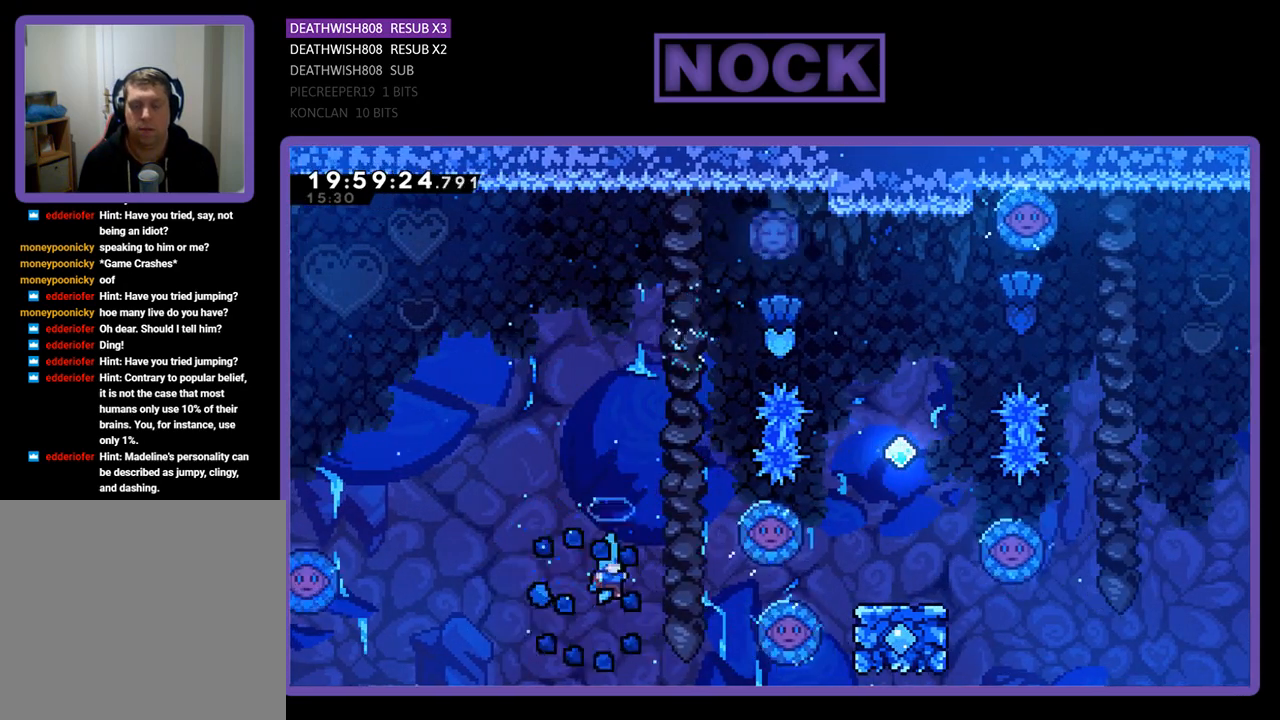
{"buttons": [], "left_stick": "center", "right_stick": "center", "events": [[100, "R2", "down"], [367, "R2", "up"]]}
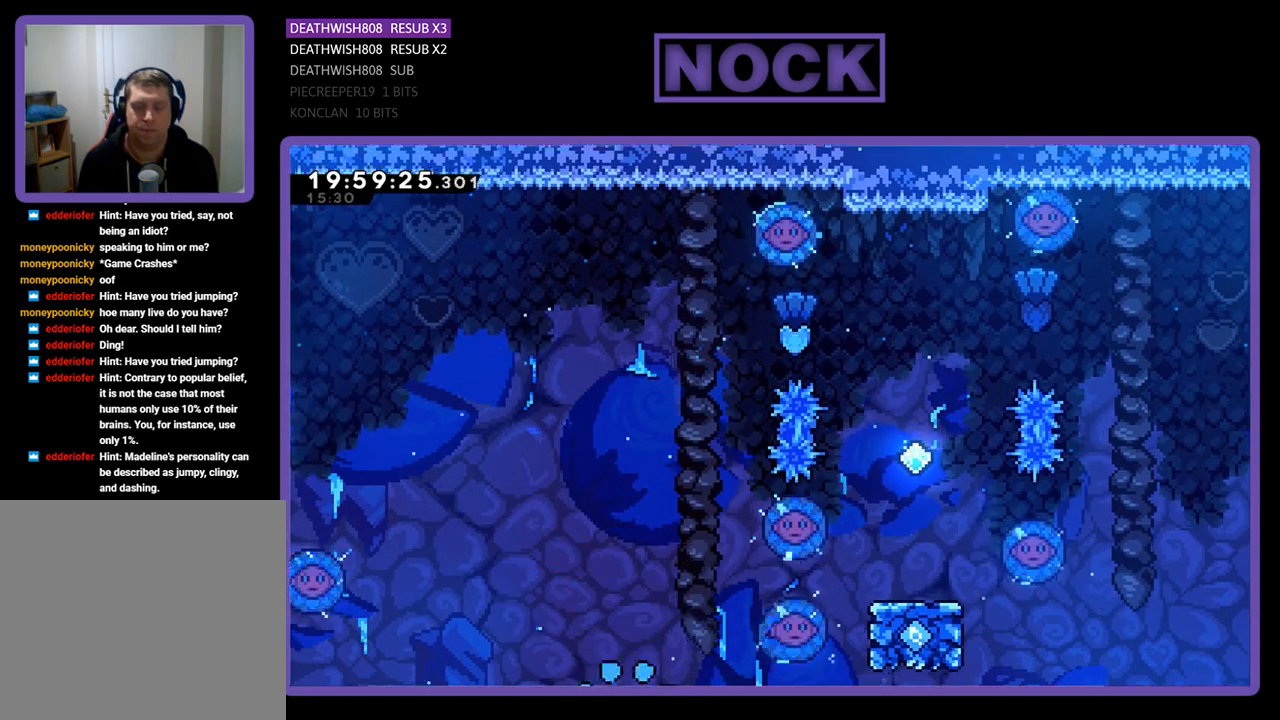
{"buttons": [], "left_stick": "center", "right_stick": "center", "events": []}
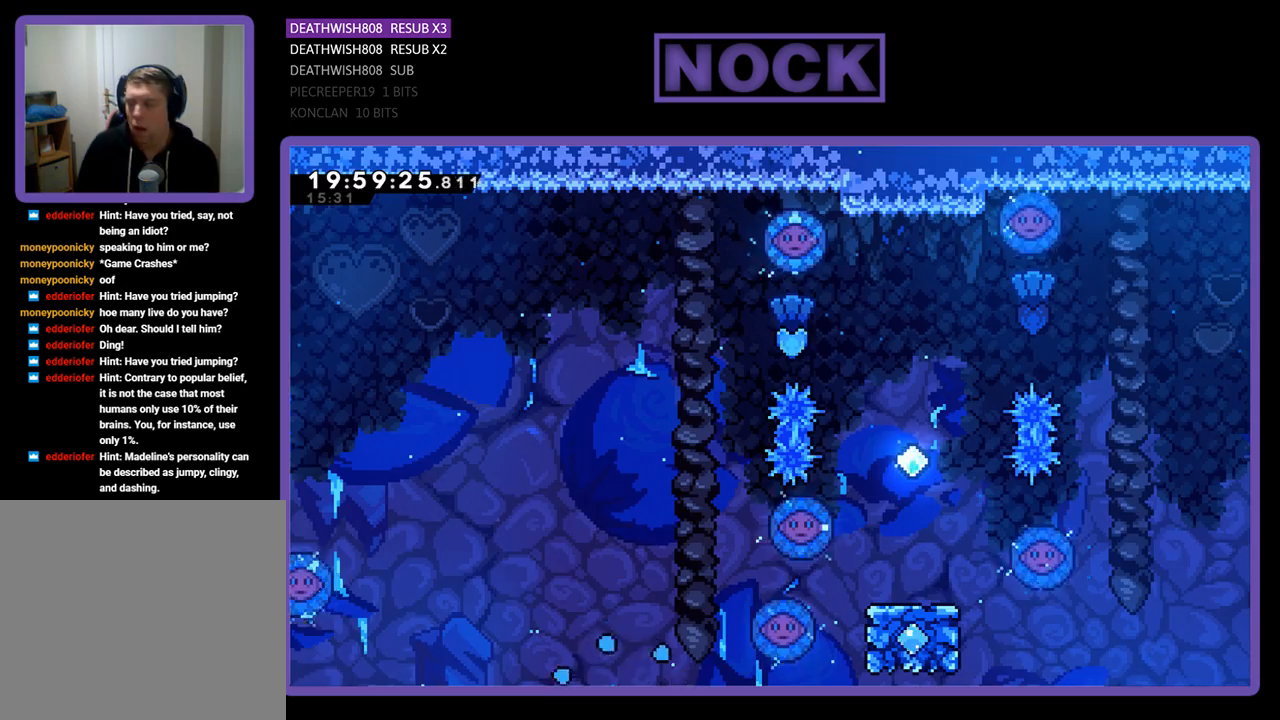
{"buttons": [], "left_stick": "center", "right_stick": "center", "events": []}
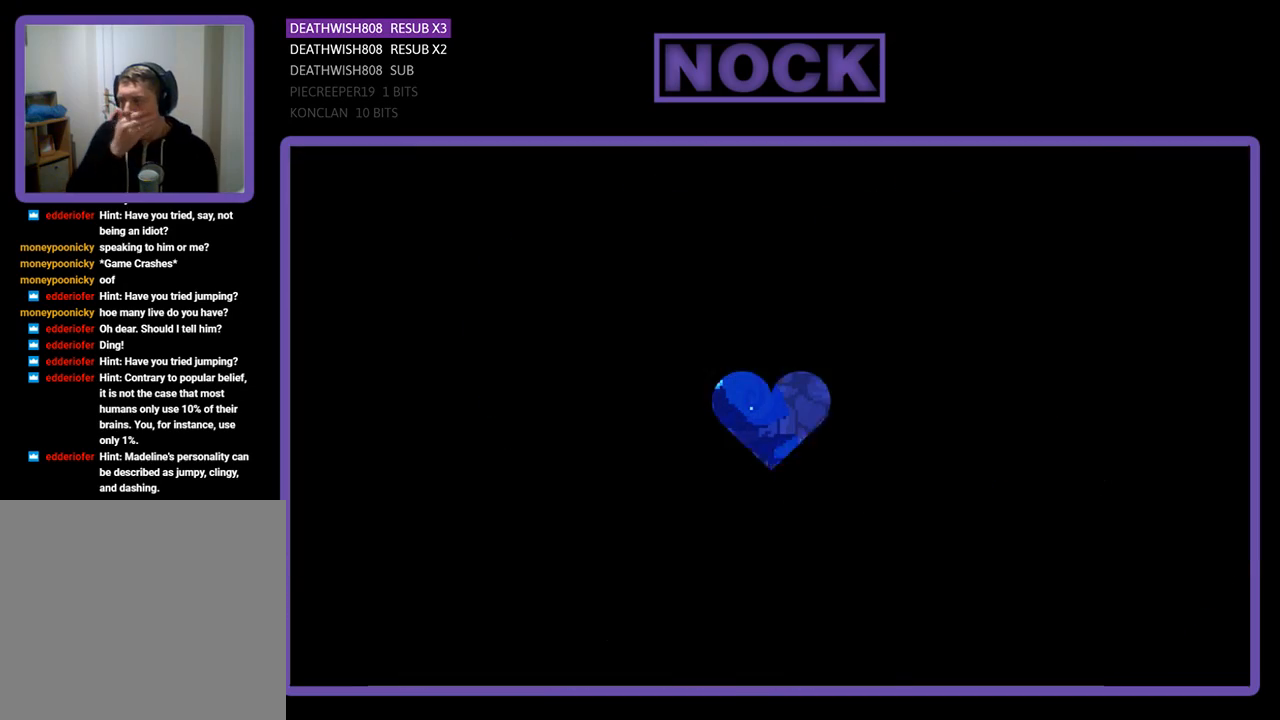
{"buttons": [], "left_stick": "center", "right_stick": "center", "events": []}
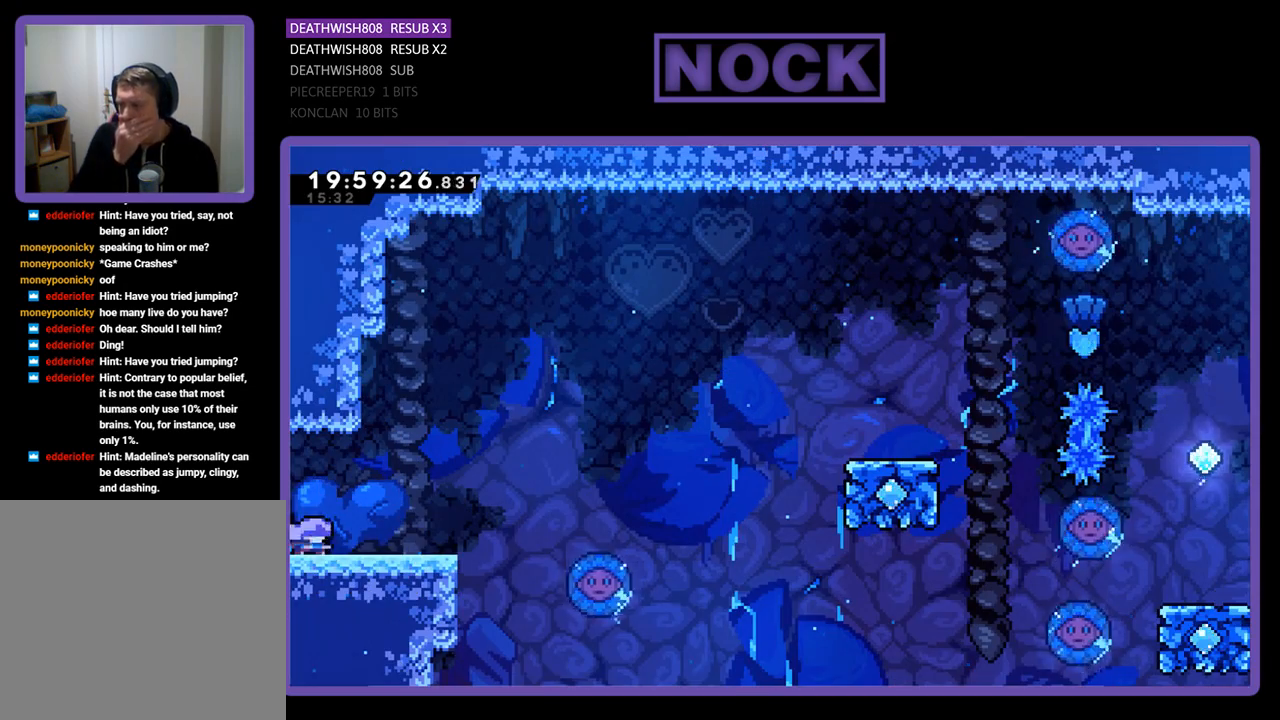
{"buttons": ["R2"], "left_stick": "center", "right_stick": "center", "events": [[500, "R2", "down"]]}
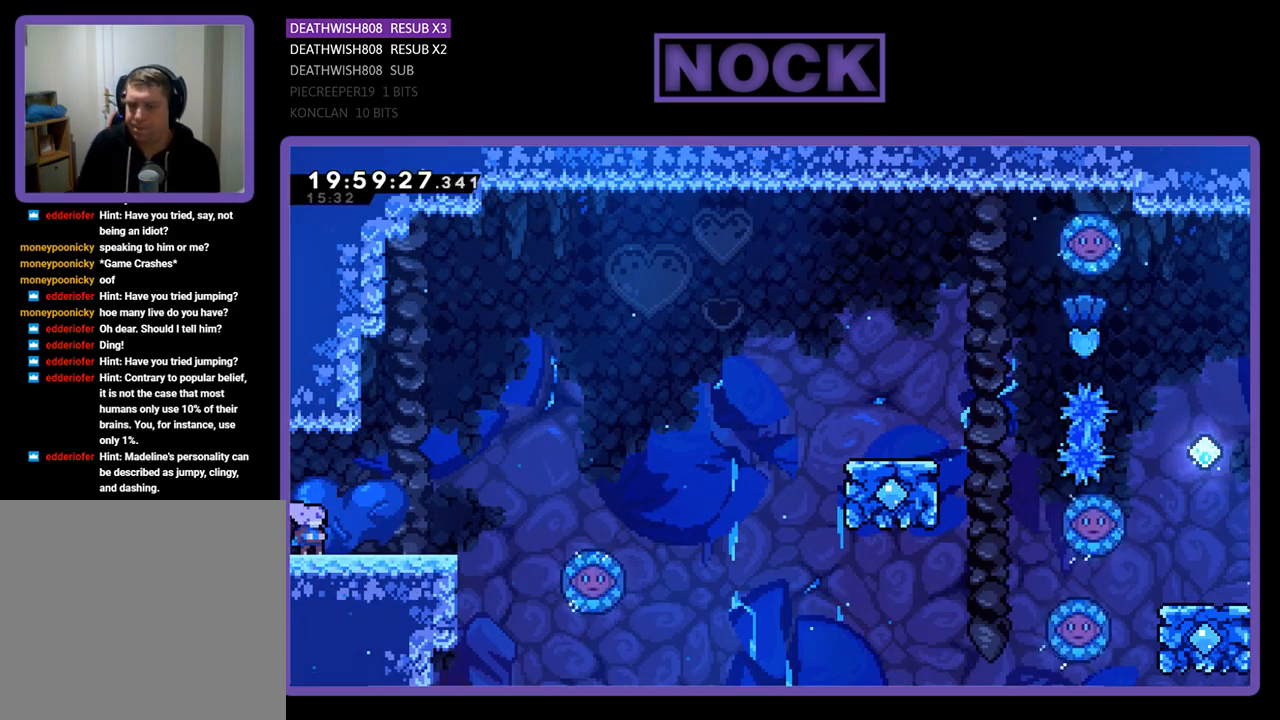
{"buttons": ["R2", "DPAD_RIGHT"], "left_stick": "center", "right_stick": "center", "events": [[233, "DPAD_RIGHT", "down"]]}
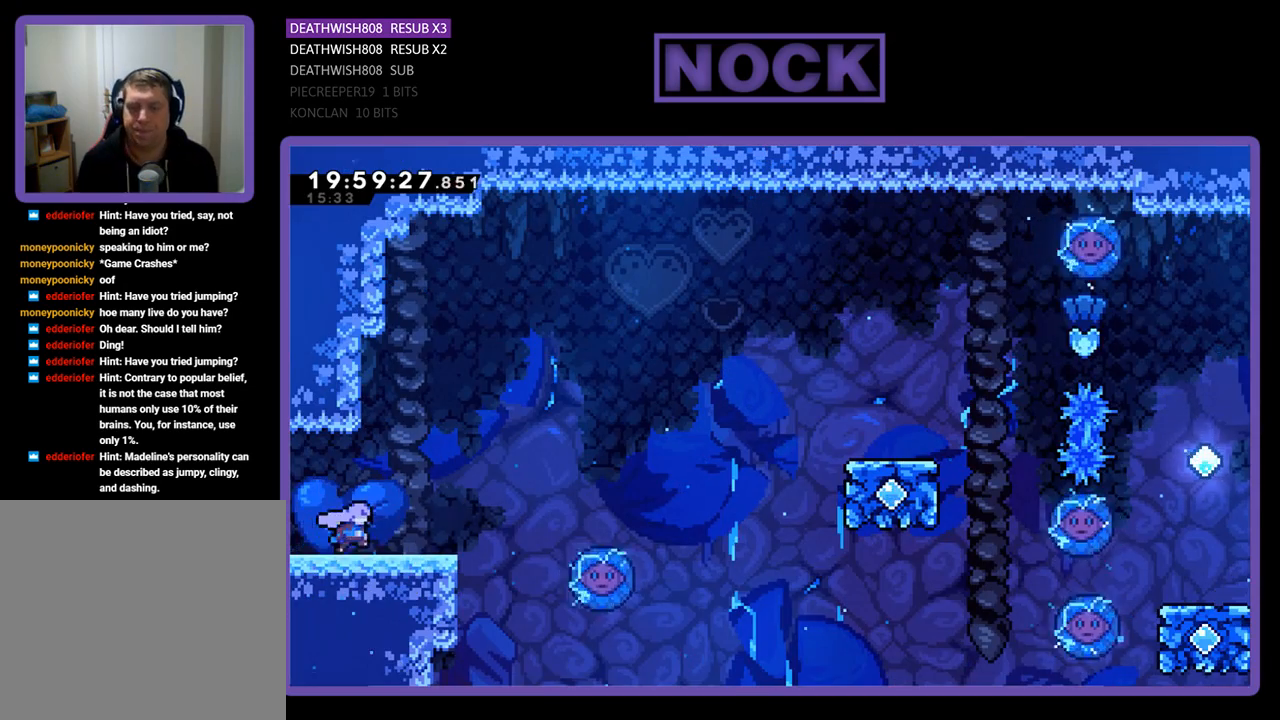
{"buttons": ["CROSS", "R2", "DPAD_RIGHT"], "left_stick": "center", "right_stick": "center", "events": [[367, "CROSS", "down"]]}
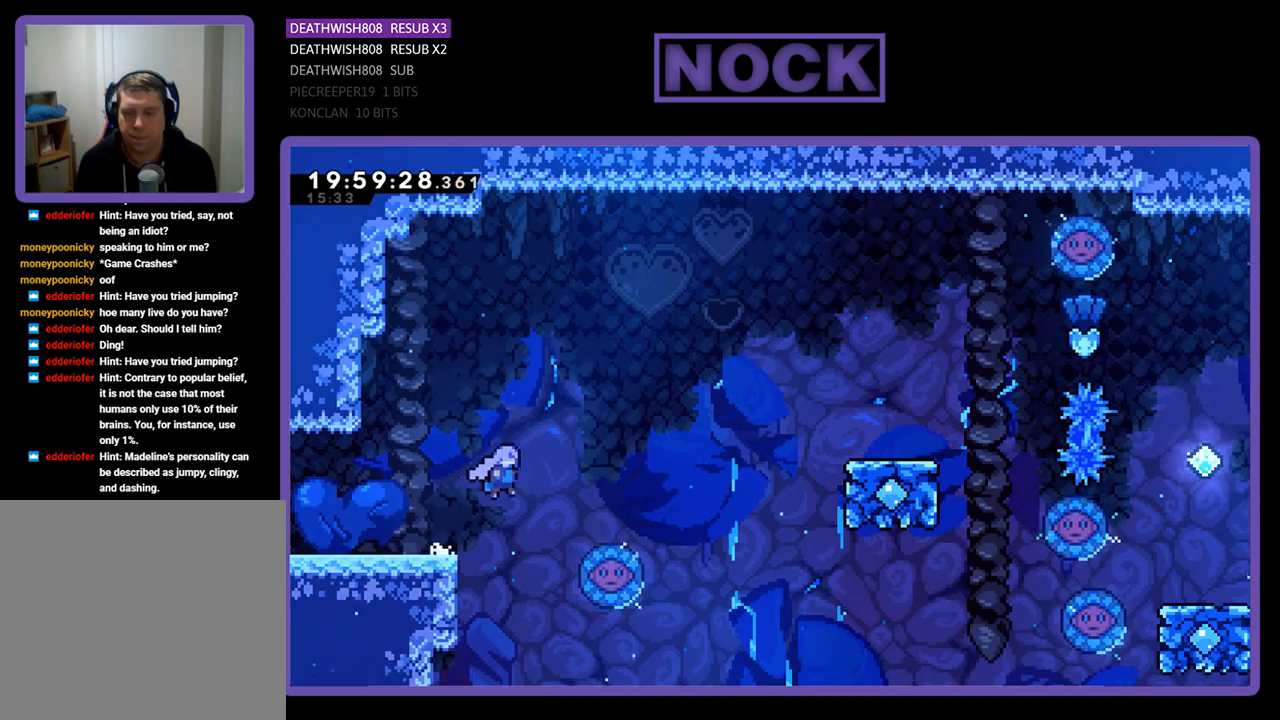
{"buttons": ["R2", "DPAD_RIGHT"], "left_stick": "center", "right_stick": "center", "events": [[333, "CROSS", "up"]]}
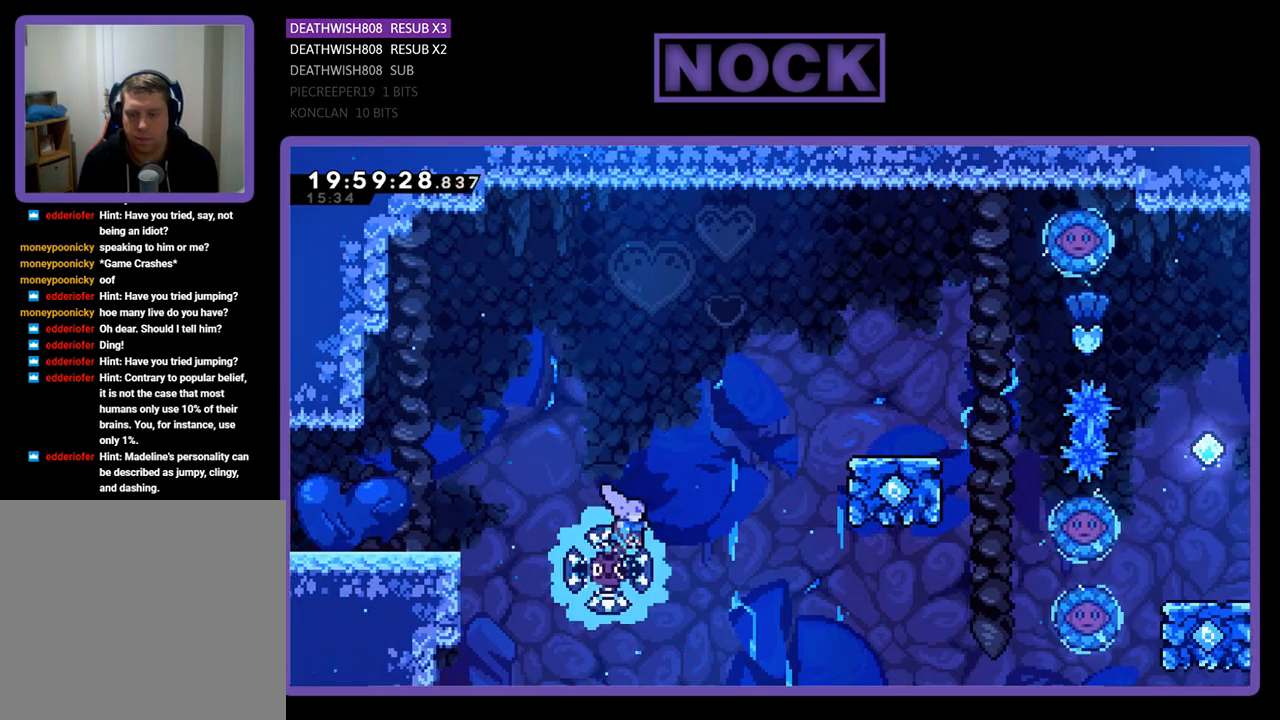
{"buttons": ["CIRCLE", "R2", "DPAD_UP", "DPAD_RIGHT"], "left_stick": "center", "right_stick": "center", "events": [[33, "DPAD_UP", "down"], [100, "CROSS", "down"], [400, "CROSS", "up"], [433, "CIRCLE", "down"]]}
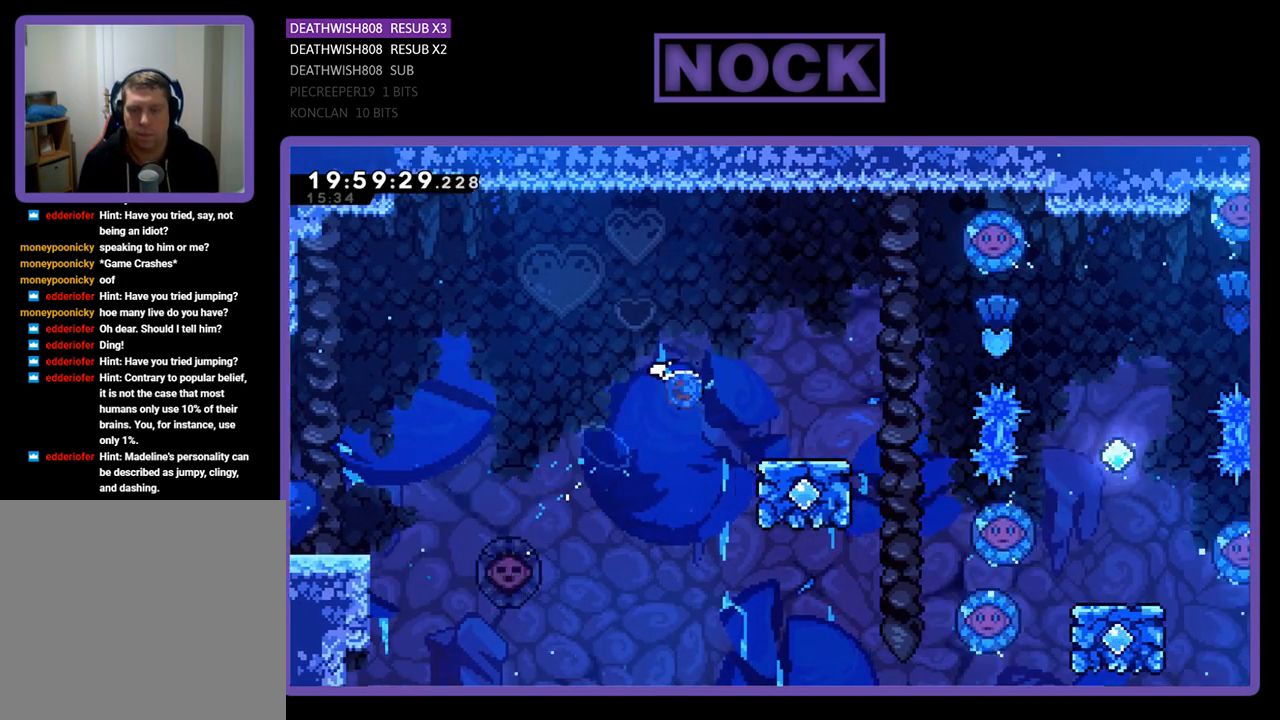
{"buttons": ["R2"], "left_stick": "center", "right_stick": "center", "events": [[200, "CIRCLE", "up"], [300, "DPAD_UP", "up"], [333, "DPAD_RIGHT", "up"]]}
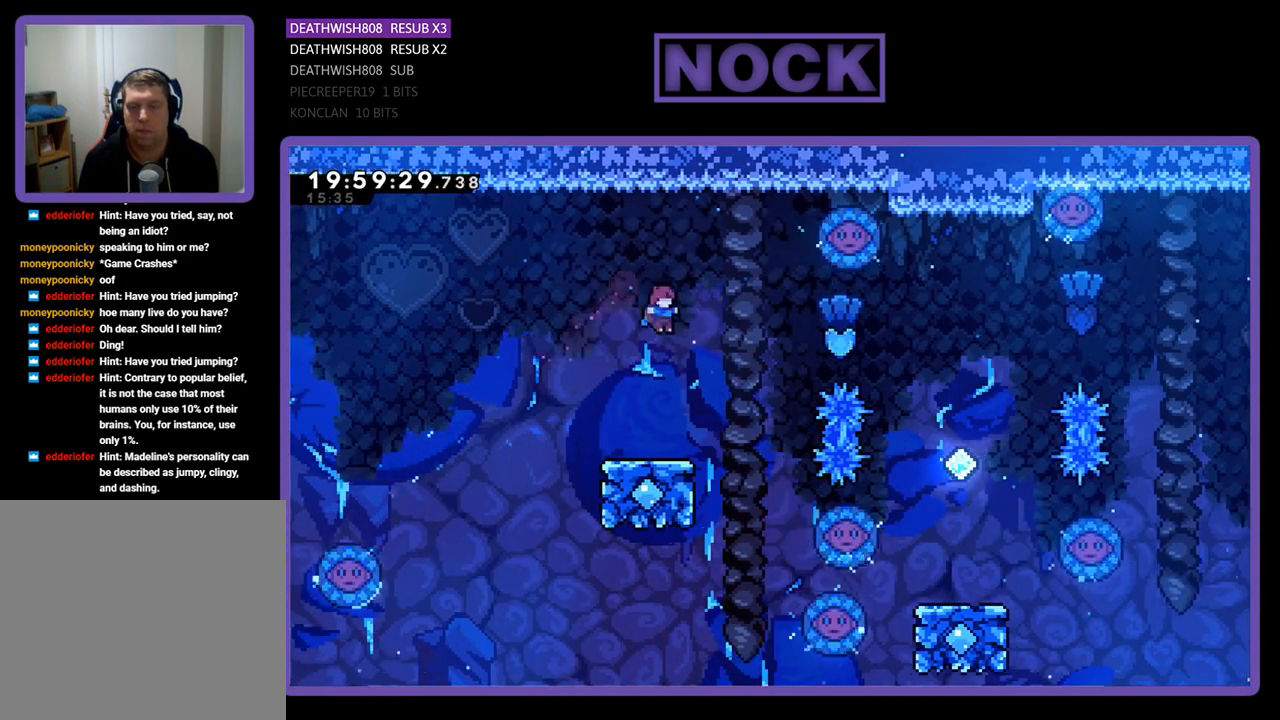
{"buttons": ["R2"], "left_stick": "center", "right_stick": "center", "events": []}